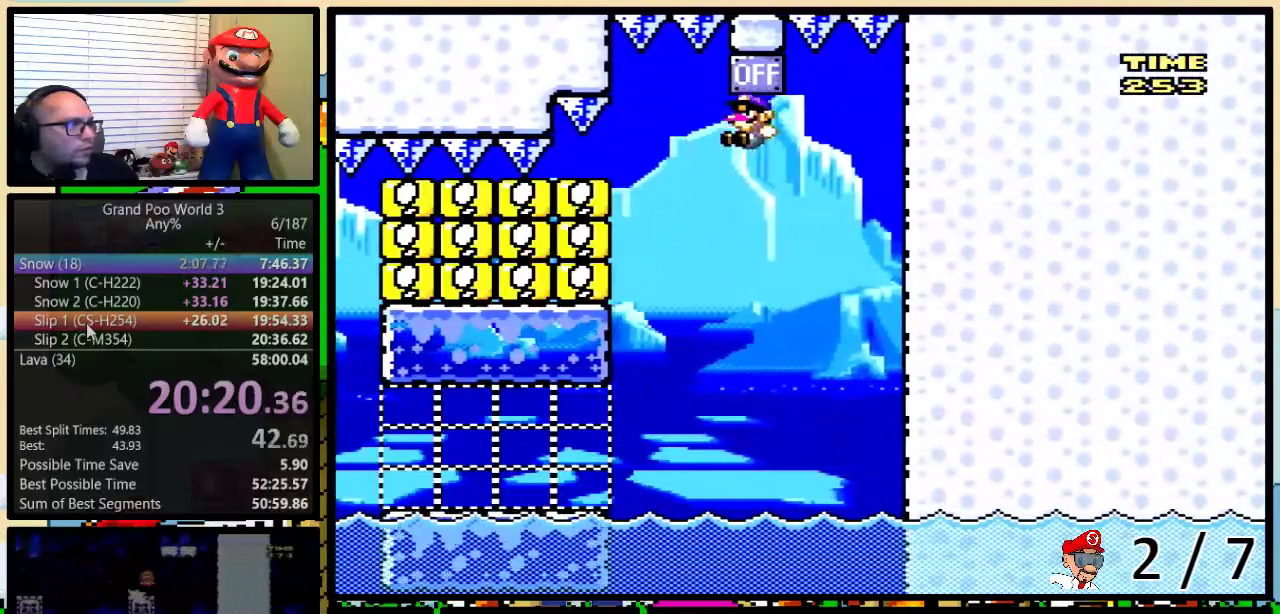
Gameplay with a controller (Nintendo layout); each line is a JSON object with the inputs held at the frame after it. "events" lists button and stick changes between this image and that frame as [ms after this image, input, new state], when the widget could be followed in between. Not read: L3 R3.
{"buttons": ["Y", "DPAD_LEFT"], "events": []}
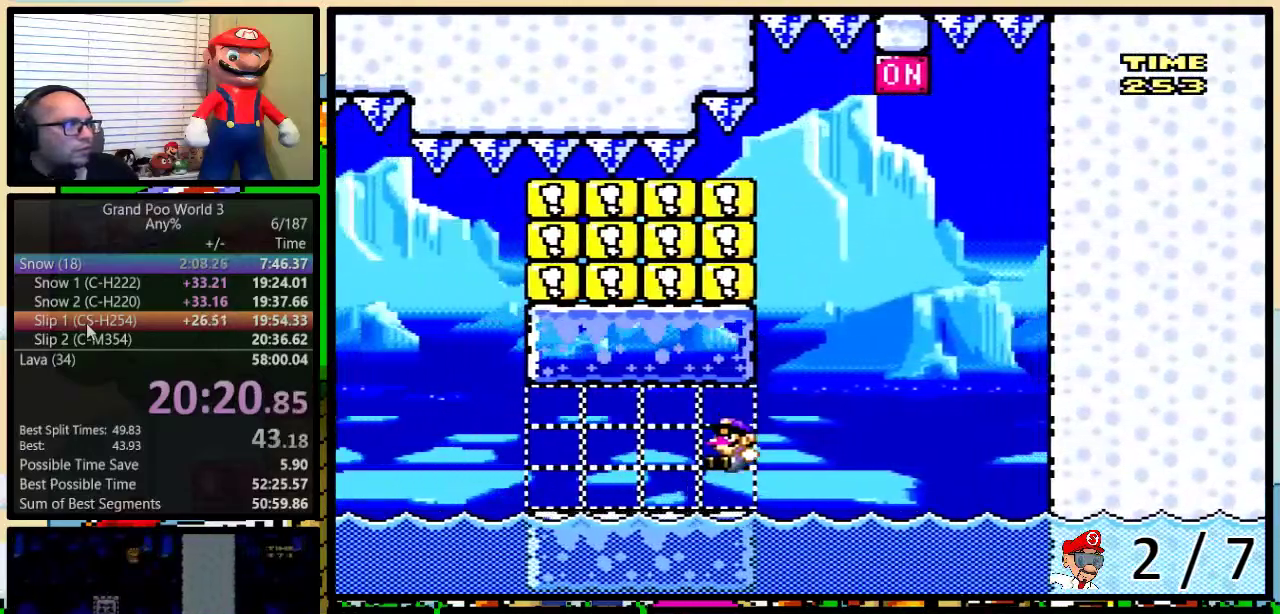
{"buttons": ["A", "Y"], "events": [[183, "DPAD_LEFT", "up"], [300, "A", "down"]]}
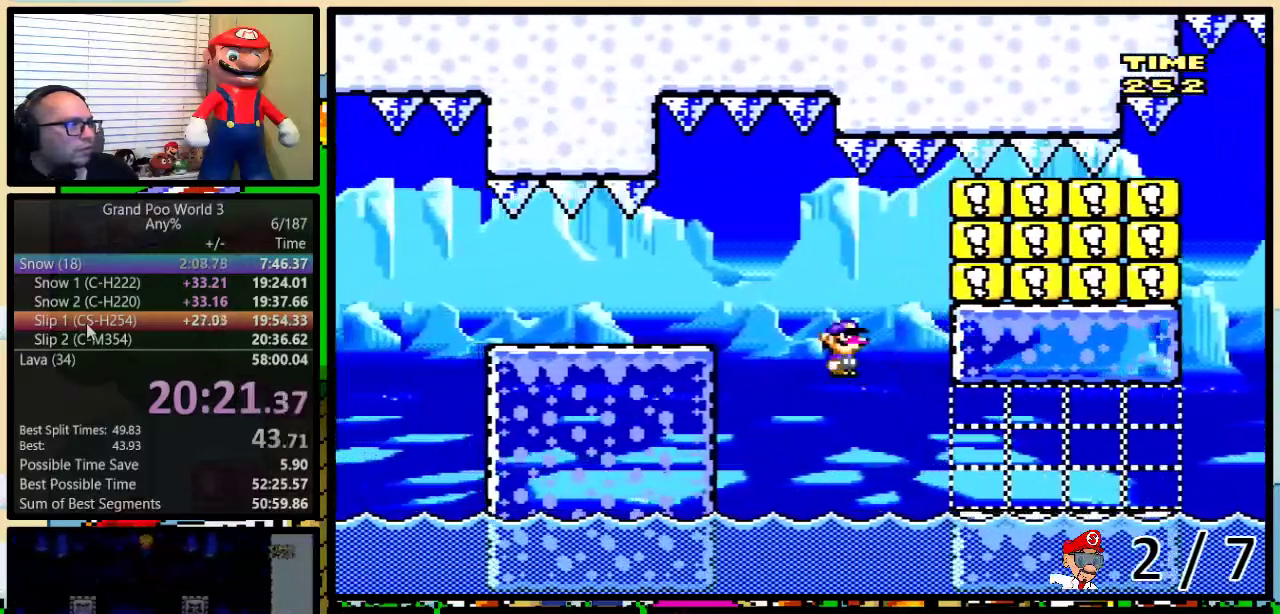
{"buttons": ["Y"], "events": [[200, "A", "up"]]}
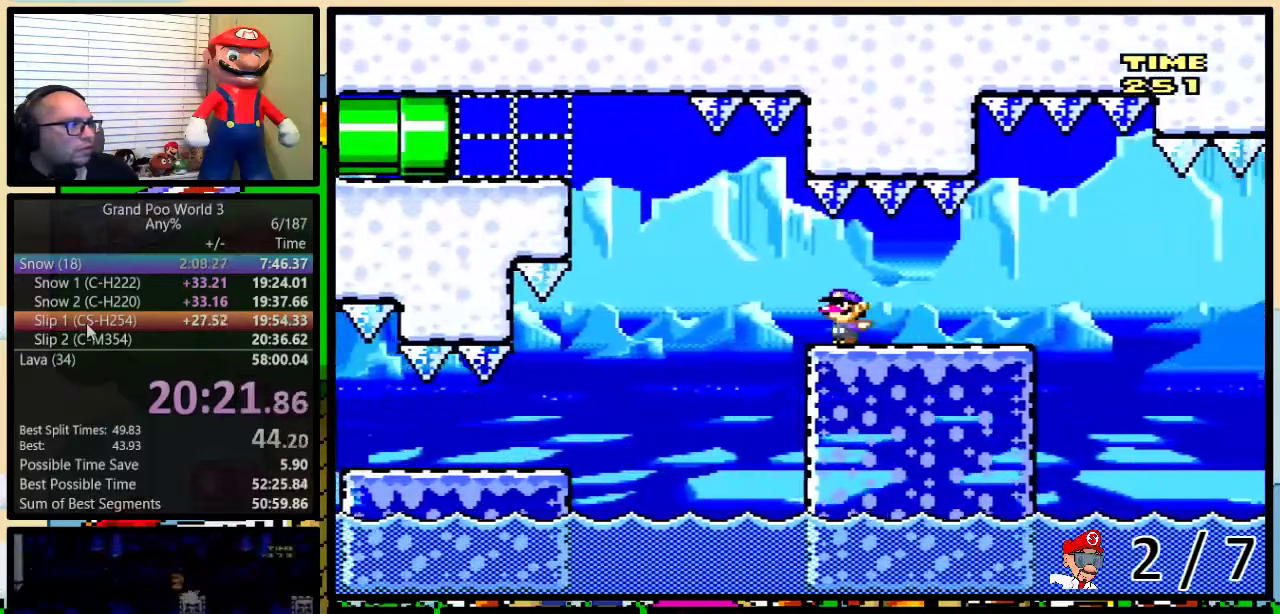
{"buttons": ["Y", "DPAD_LEFT"], "events": [[33, "A", "down"], [400, "A", "up"], [483, "DPAD_LEFT", "down"]]}
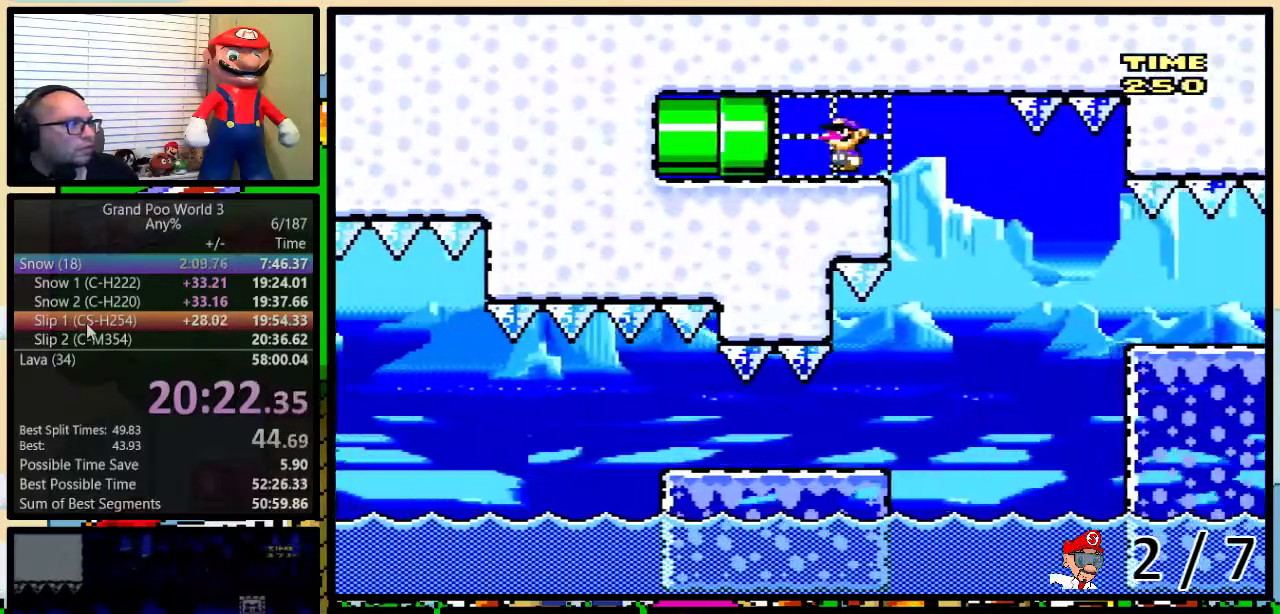
{"buttons": ["Y", "DPAD_LEFT"], "events": []}
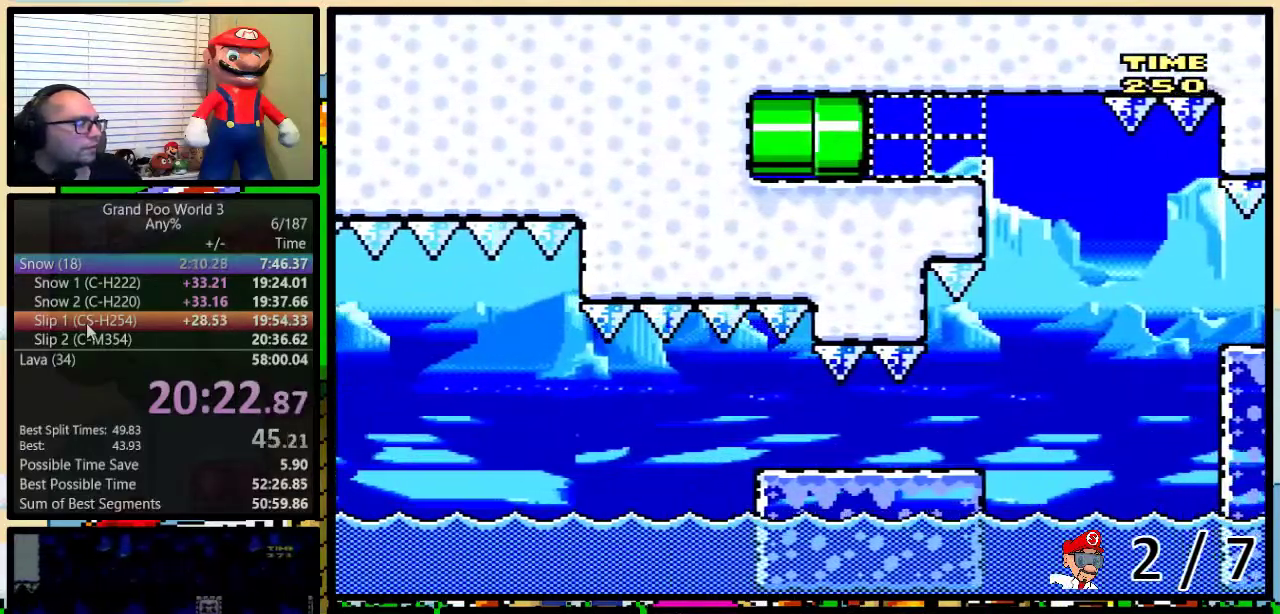
{"buttons": ["Y"], "events": [[267, "DPAD_LEFT", "up"]]}
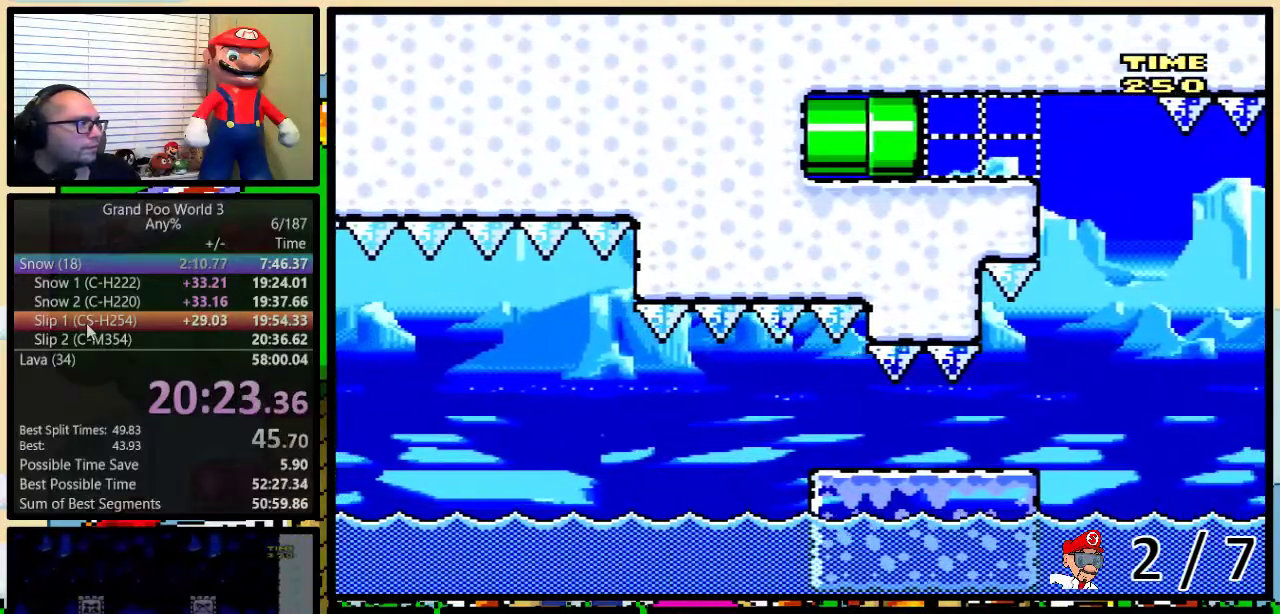
{"buttons": ["Y"], "events": []}
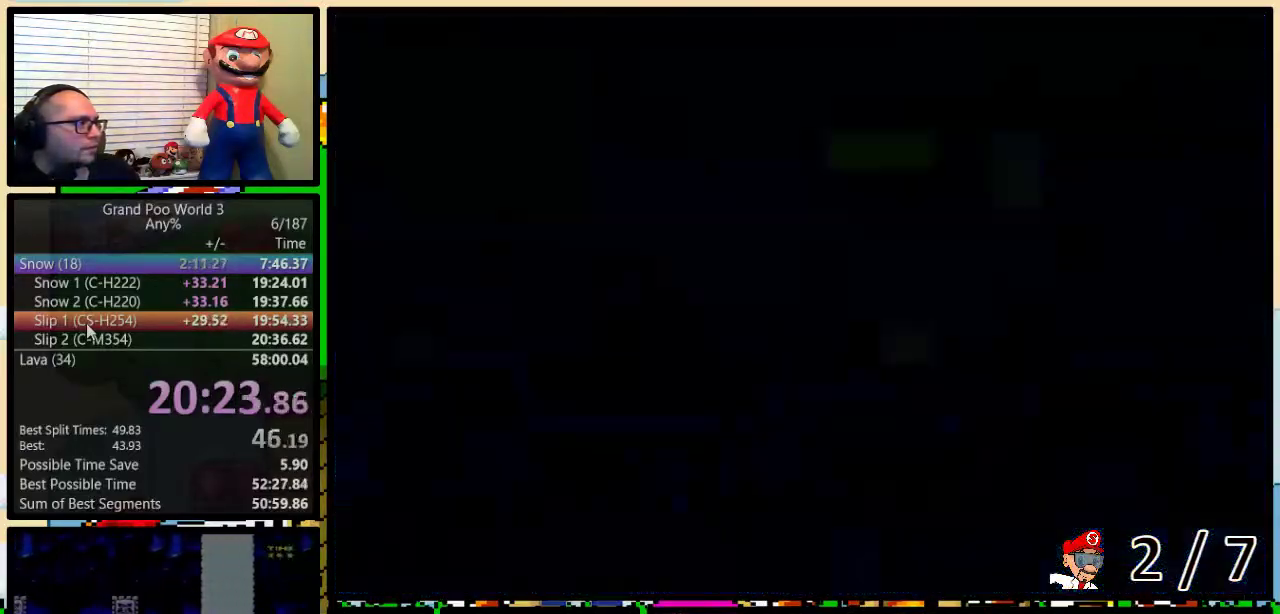
{"buttons": ["Y"], "events": []}
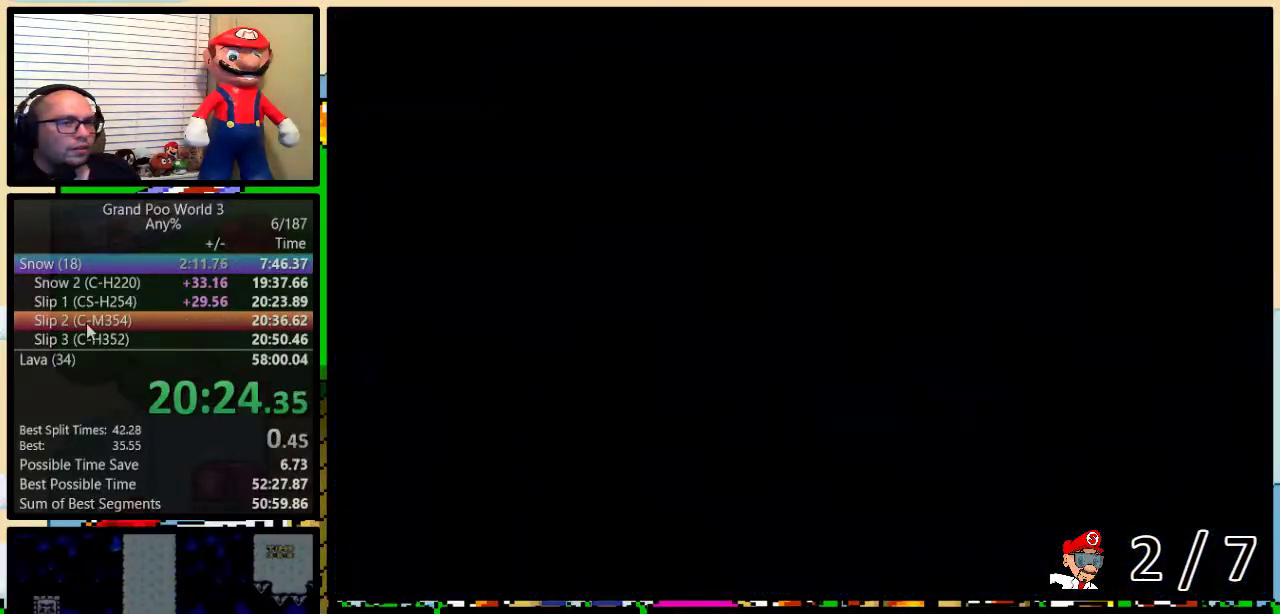
{"buttons": ["Y"], "events": []}
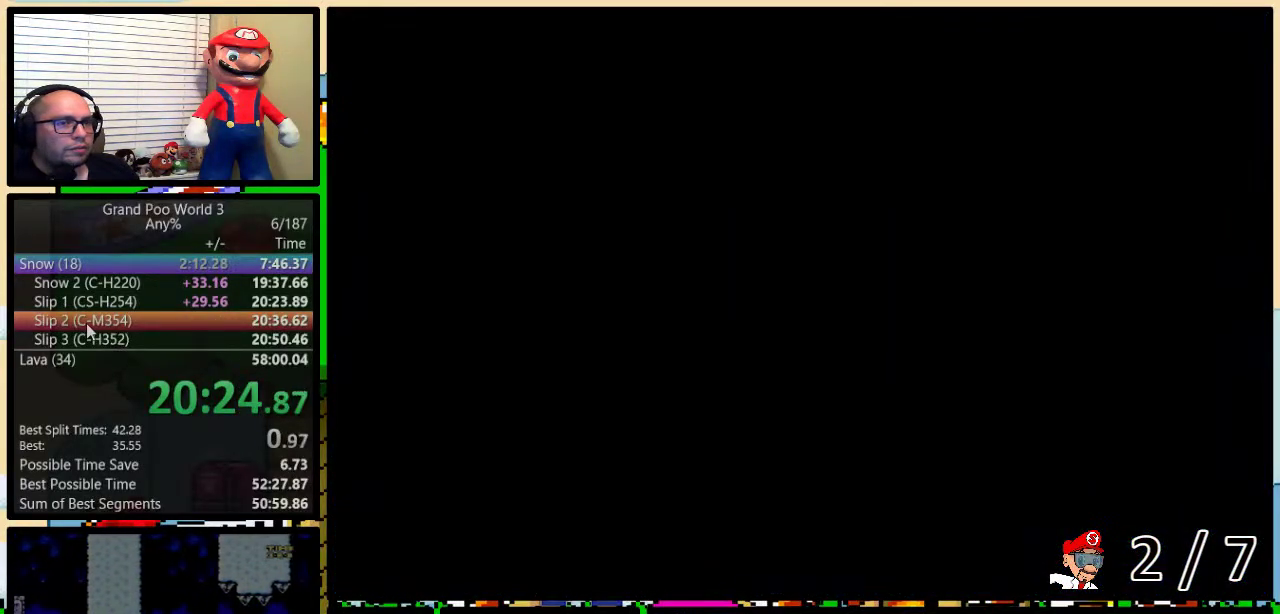
{"buttons": ["Y"], "events": []}
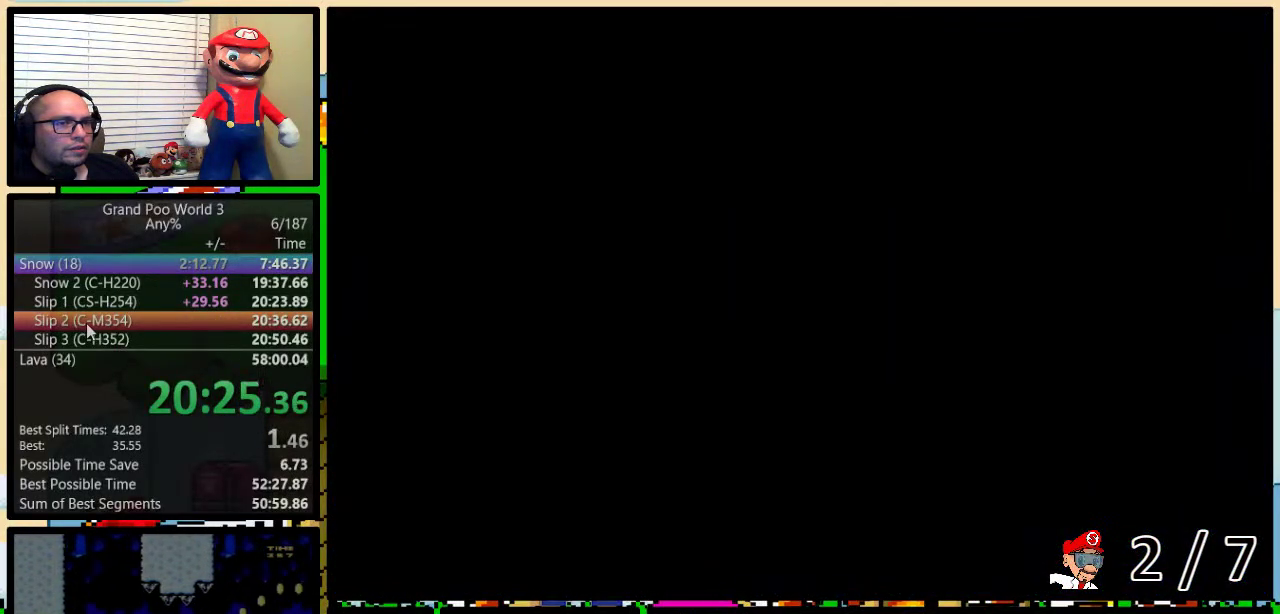
{"buttons": ["Y"], "events": []}
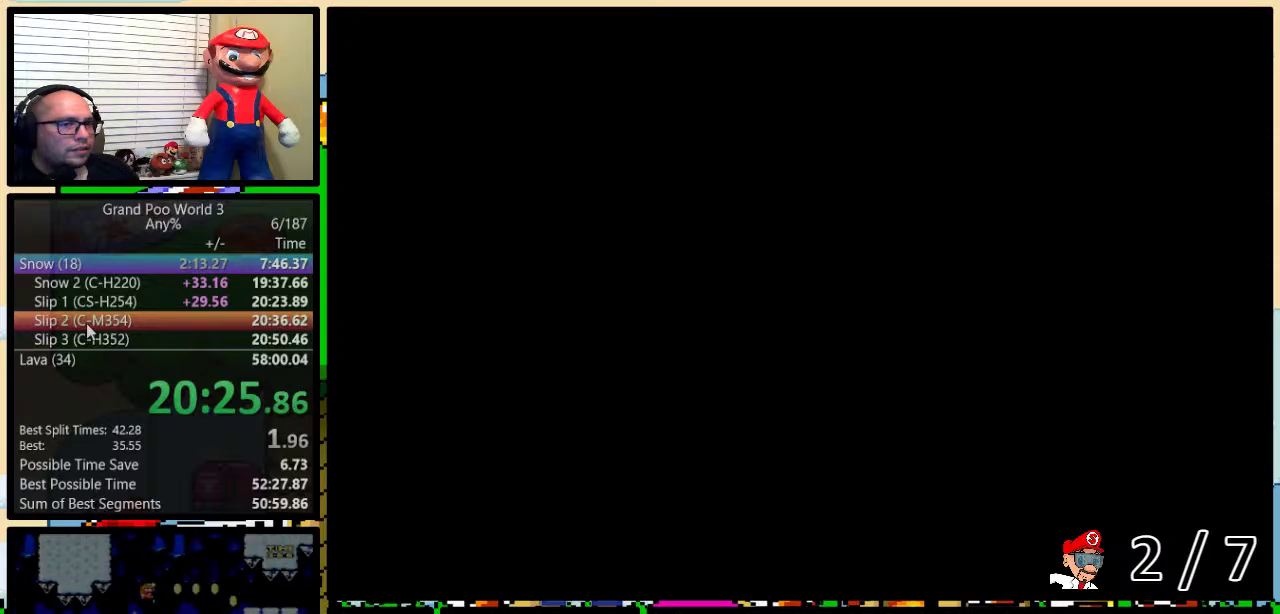
{"buttons": ["Y"], "events": []}
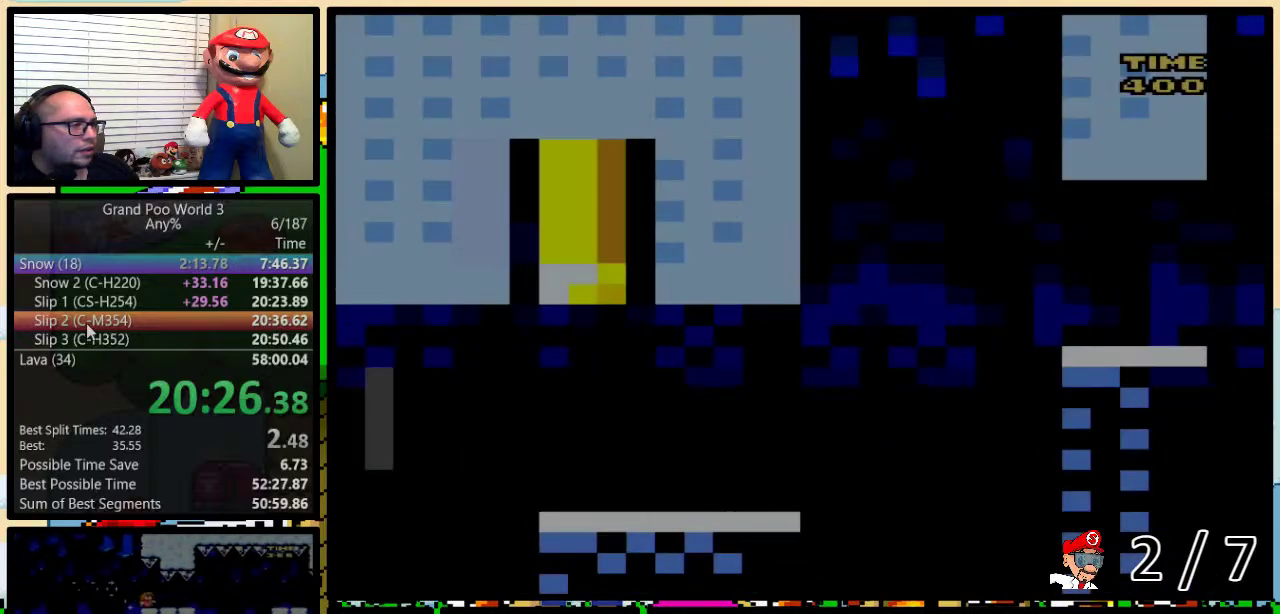
{"buttons": ["Y"], "events": []}
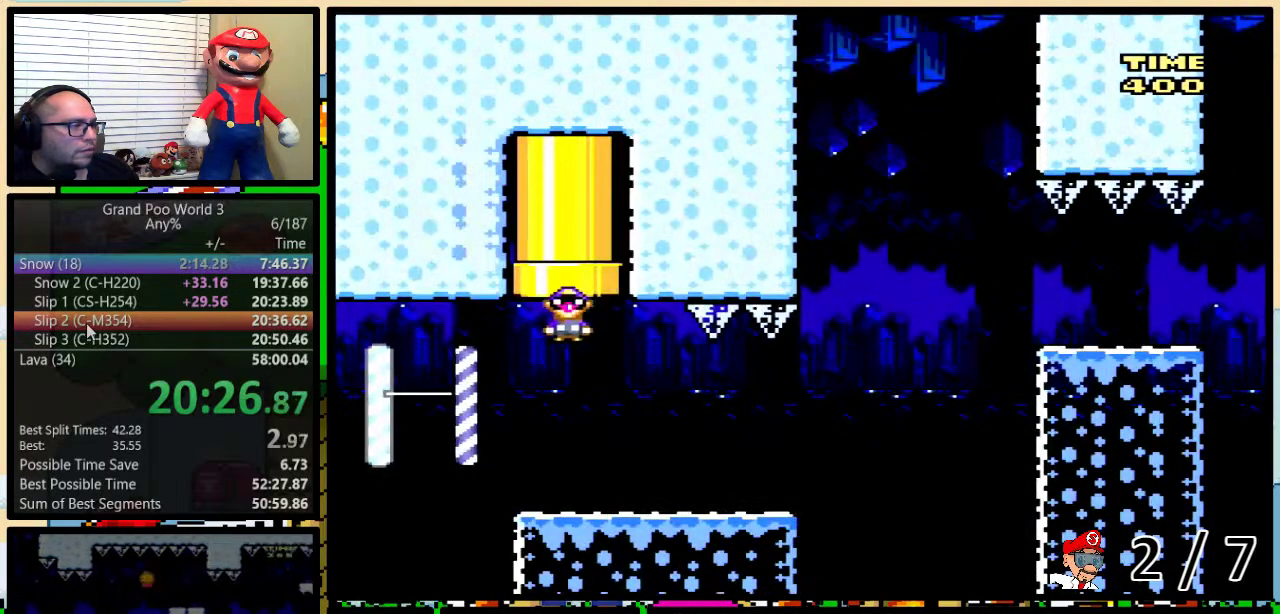
{"buttons": ["Y", "DPAD_RIGHT"], "events": [[267, "DPAD_LEFT", "down"], [367, "B", "down"], [450, "DPAD_LEFT", "up"], [450, "DPAD_RIGHT", "down"], [483, "B", "up"]]}
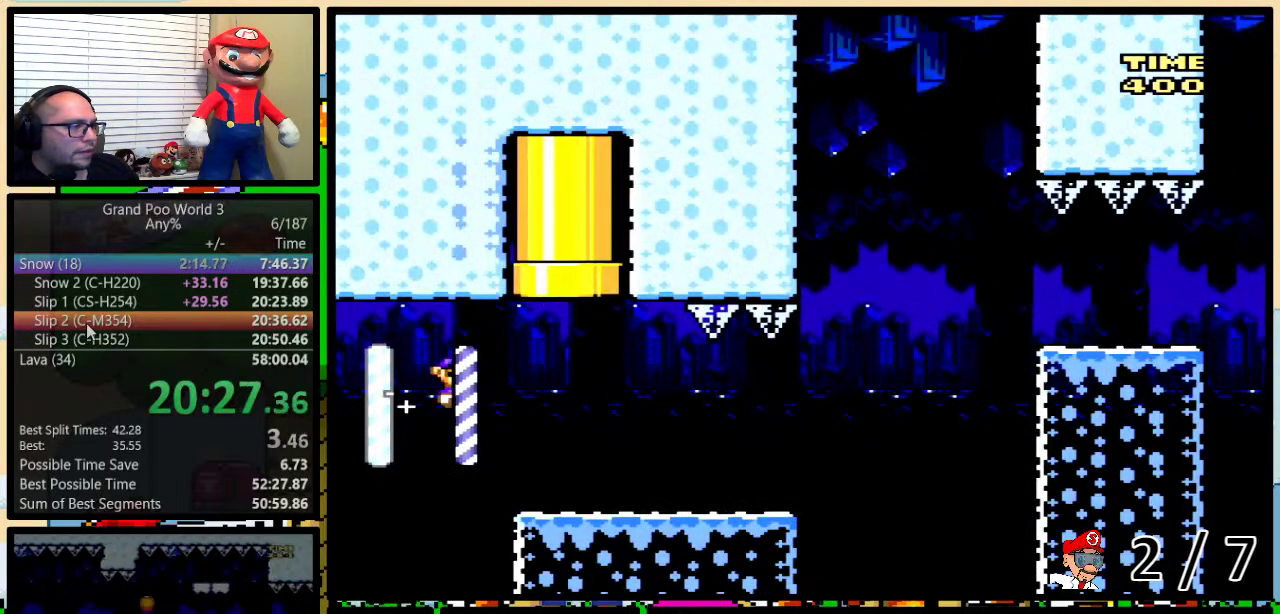
{"buttons": ["Y", "DPAD_RIGHT"], "events": [[200, "B", "down"], [300, "B", "up"]]}
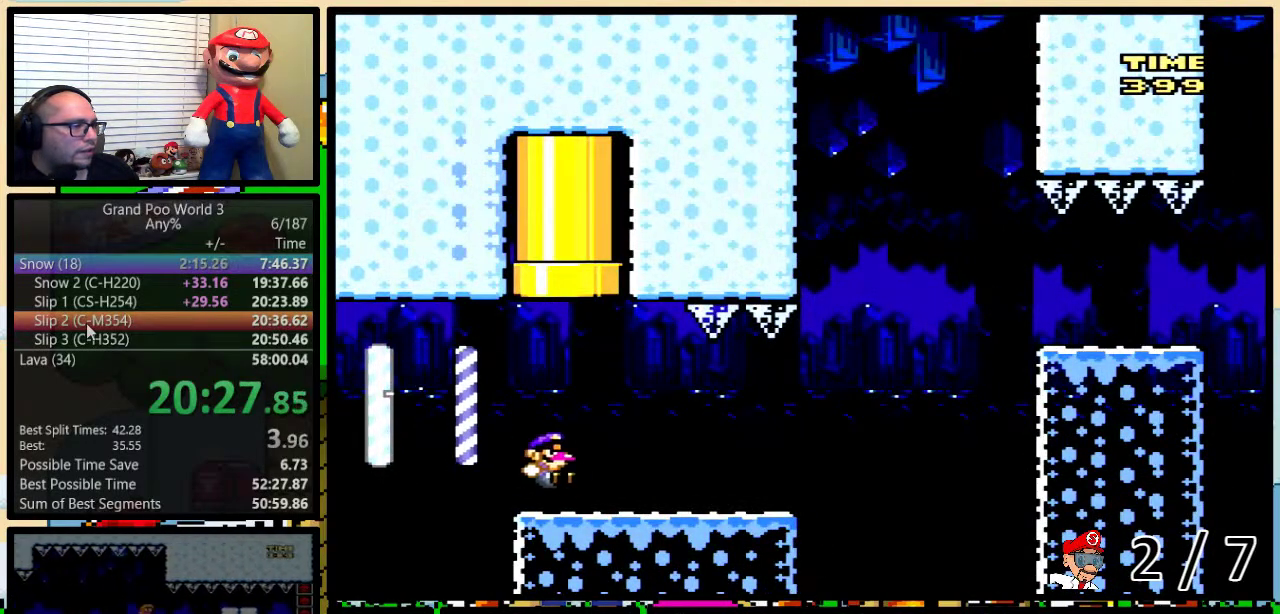
{"buttons": ["B", "Y"], "events": [[133, "DPAD_RIGHT", "up"], [350, "B", "down"]]}
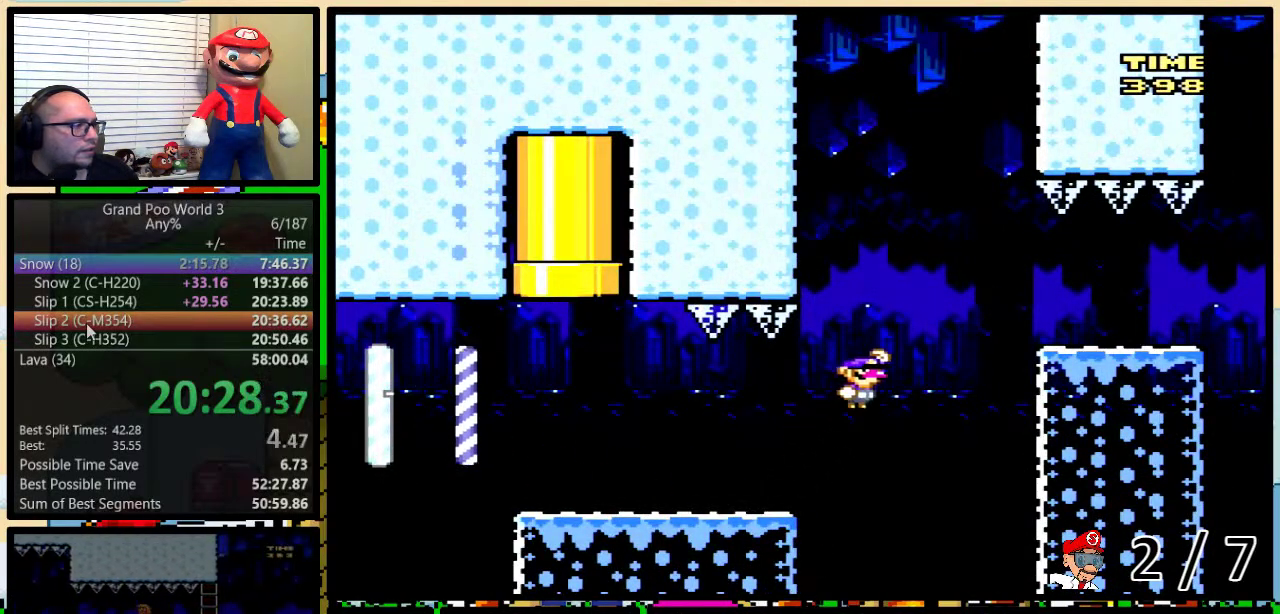
{"buttons": ["B", "Y"], "events": [[83, "B", "up"], [500, "B", "down"]]}
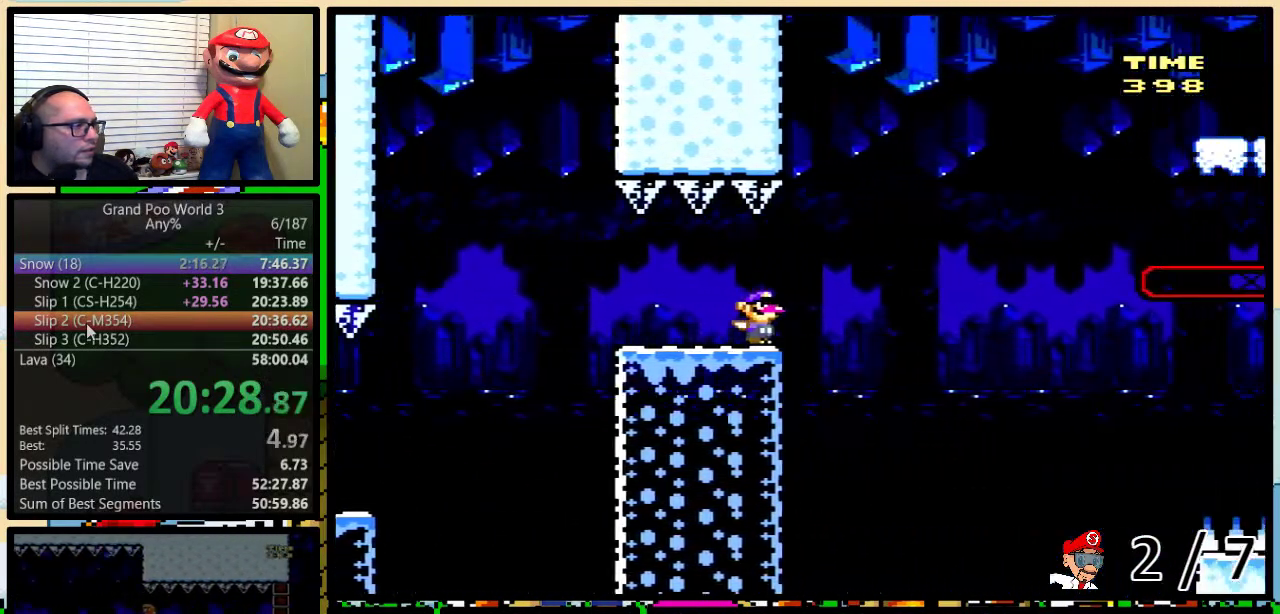
{"buttons": ["B", "Y"], "events": []}
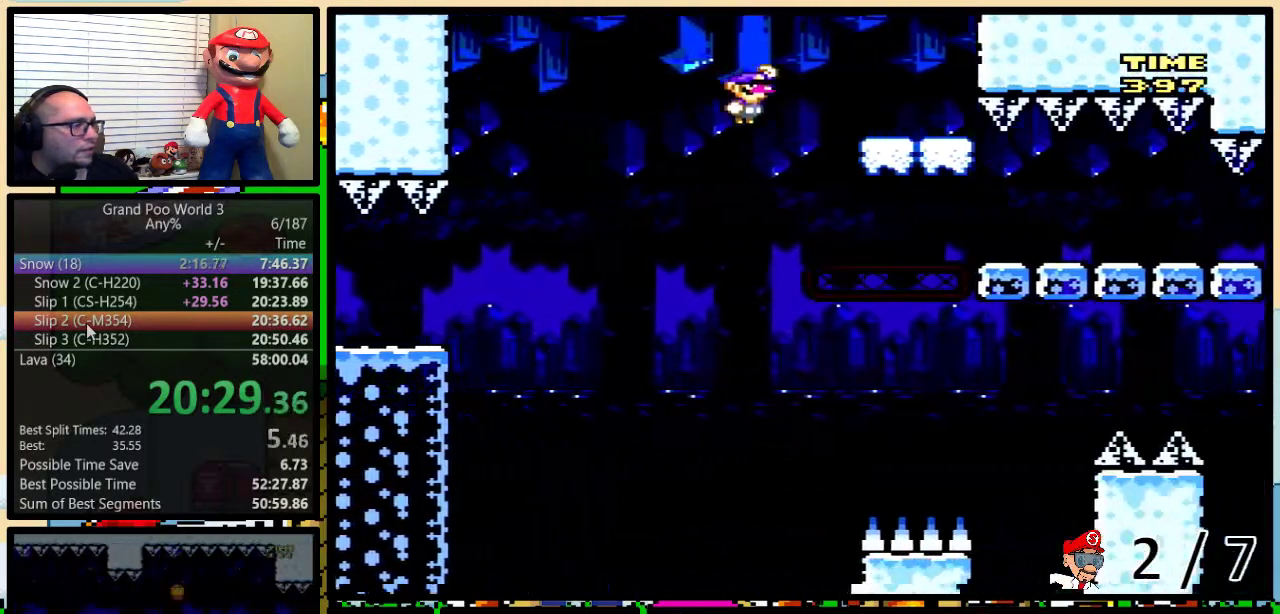
{"buttons": ["Y", "DPAD_LEFT"], "events": [[350, "DPAD_LEFT", "down"], [383, "B", "up"]]}
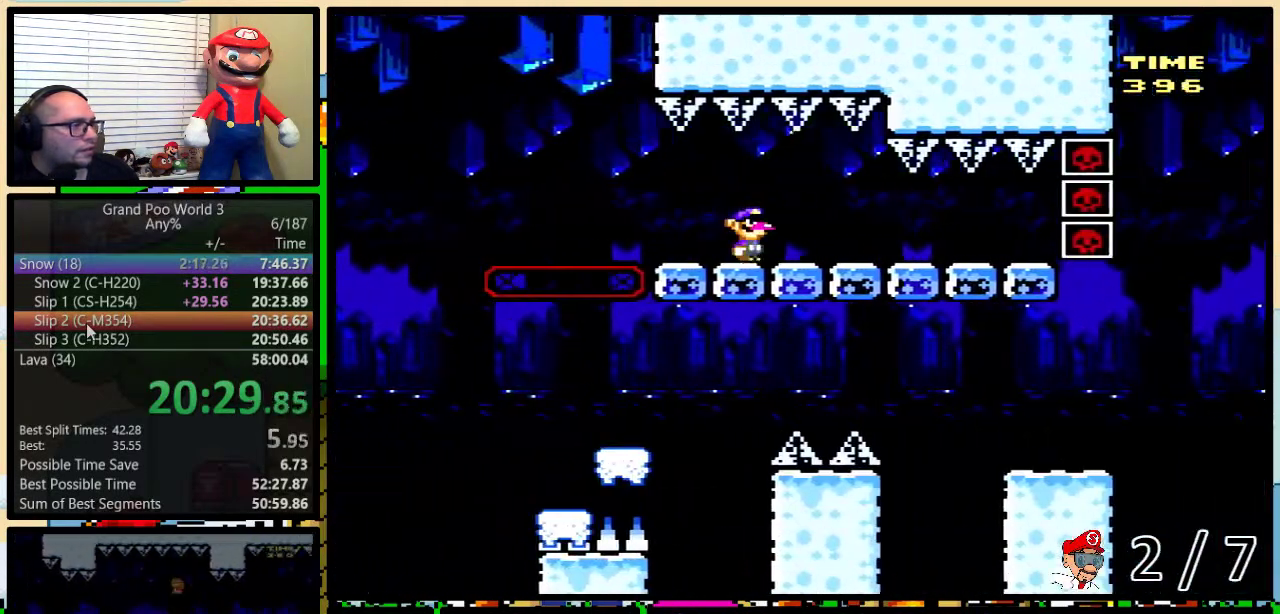
{"buttons": ["Y", "DPAD_LEFT"], "events": []}
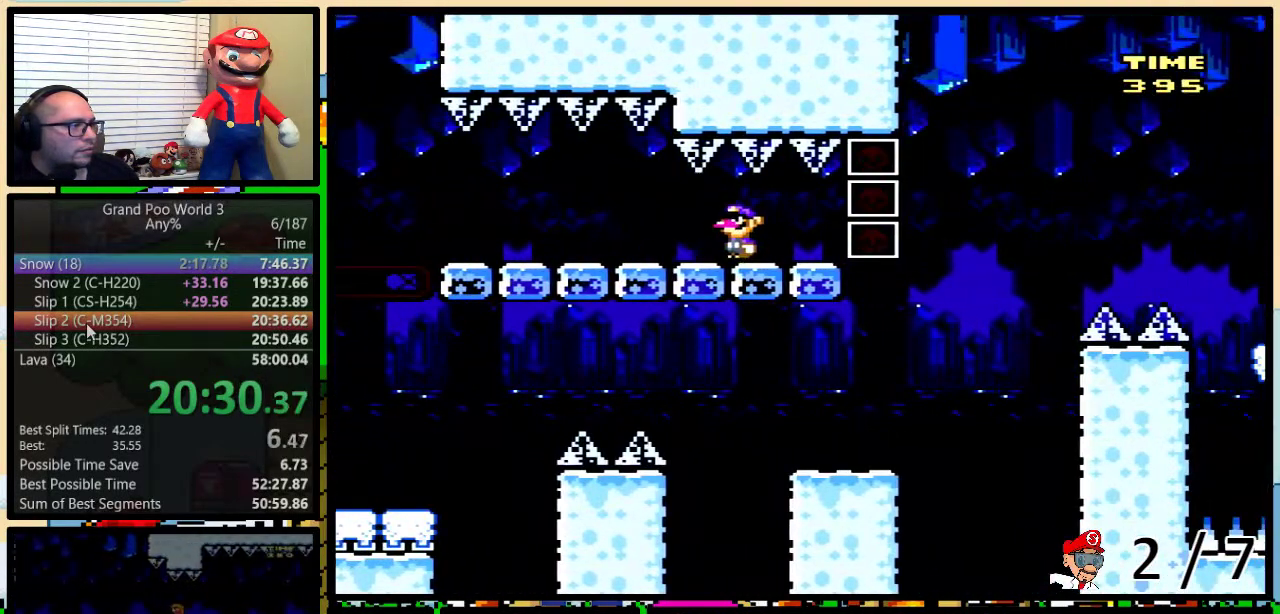
{"buttons": ["A", "Y"], "events": [[117, "DPAD_LEFT", "up"], [433, "A", "down"]]}
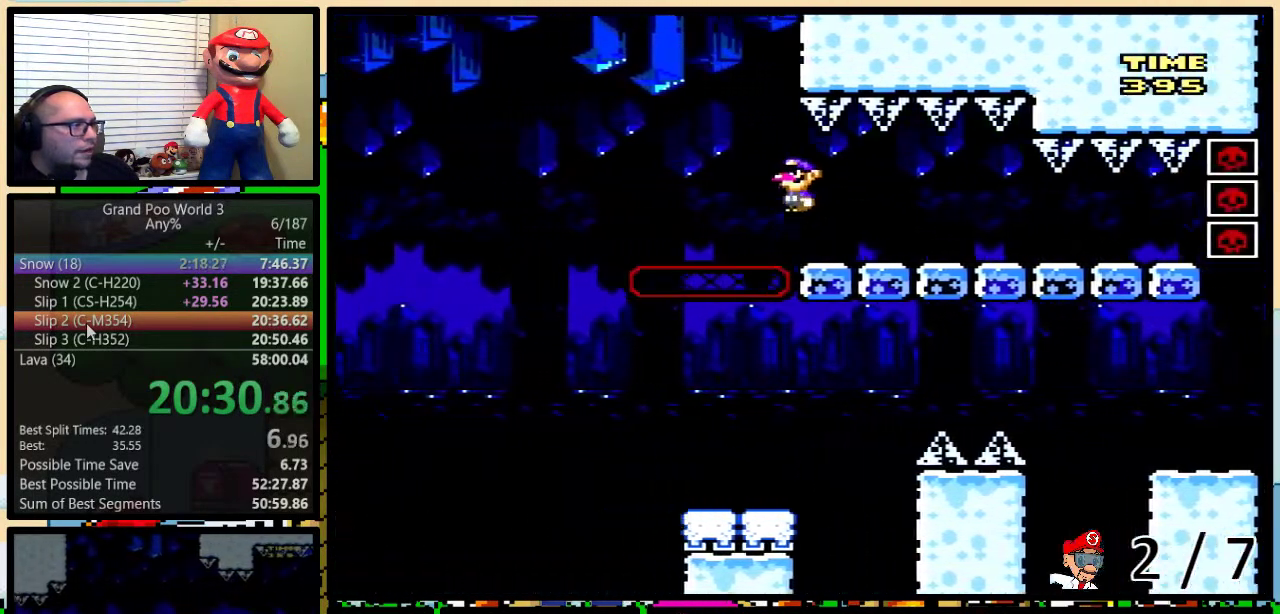
{"buttons": ["A", "Y", "DPAD_UP", "DPAD_RIGHT"], "events": [[50, "A", "up"], [267, "A", "down"], [300, "DPAD_RIGHT", "down"], [367, "A", "up"], [417, "DPAD_UP", "down"], [450, "A", "down"]]}
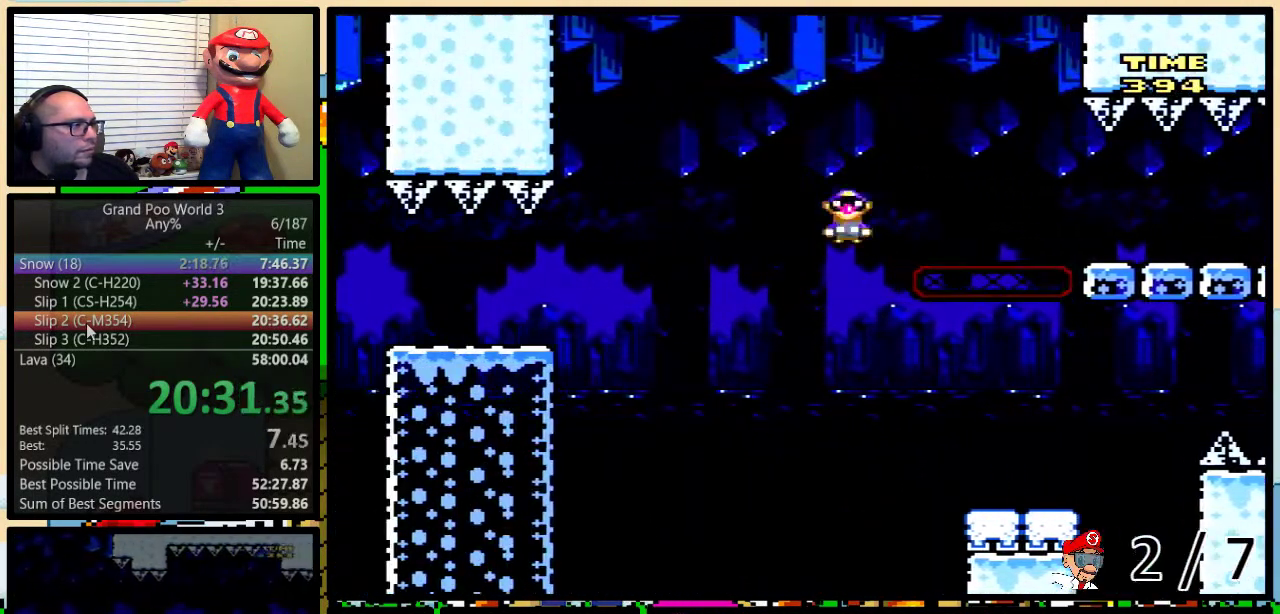
{"buttons": ["Y", "DPAD_UP", "DPAD_RIGHT"], "events": [[383, "A", "up"]]}
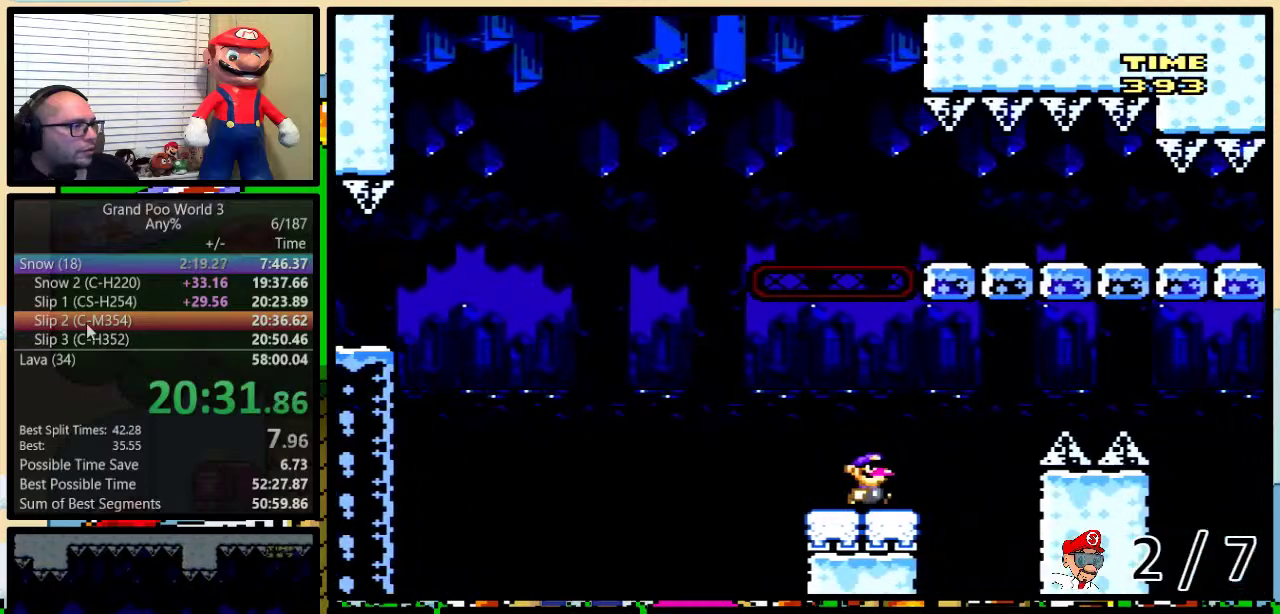
{"buttons": ["A", "Y", "DPAD_UP", "DPAD_RIGHT"], "events": [[117, "A", "down"]]}
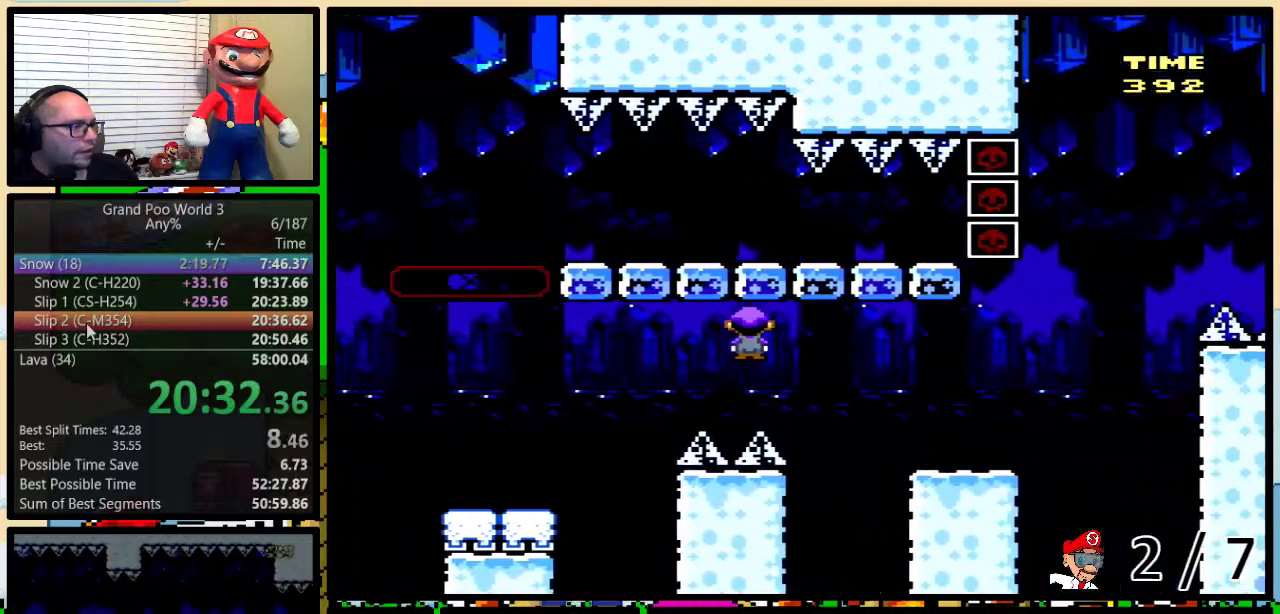
{"buttons": ["Y", "DPAD_UP", "DPAD_RIGHT"], "events": [[300, "A", "up"]]}
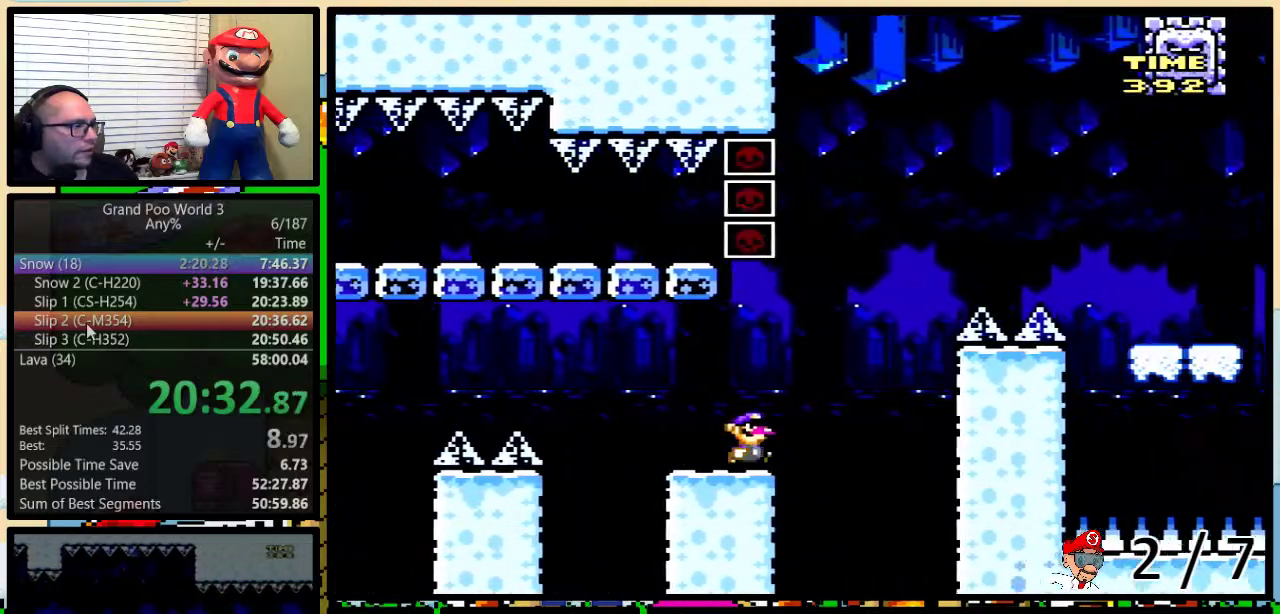
{"buttons": ["B", "Y", "DPAD_UP", "DPAD_RIGHT"], "events": [[17, "B", "down"]]}
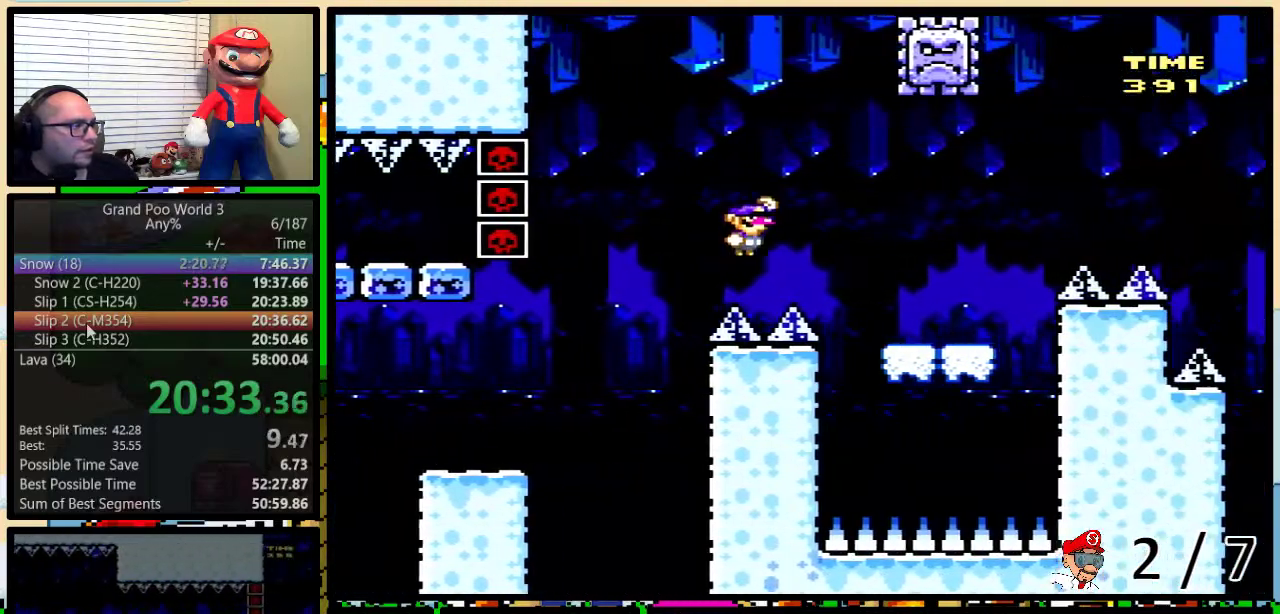
{"buttons": ["Y", "DPAD_LEFT"], "events": [[67, "DPAD_UP", "up"], [133, "B", "up"], [200, "B", "down"], [300, "DPAD_LEFT", "down"], [300, "DPAD_RIGHT", "up"], [417, "B", "up"]]}
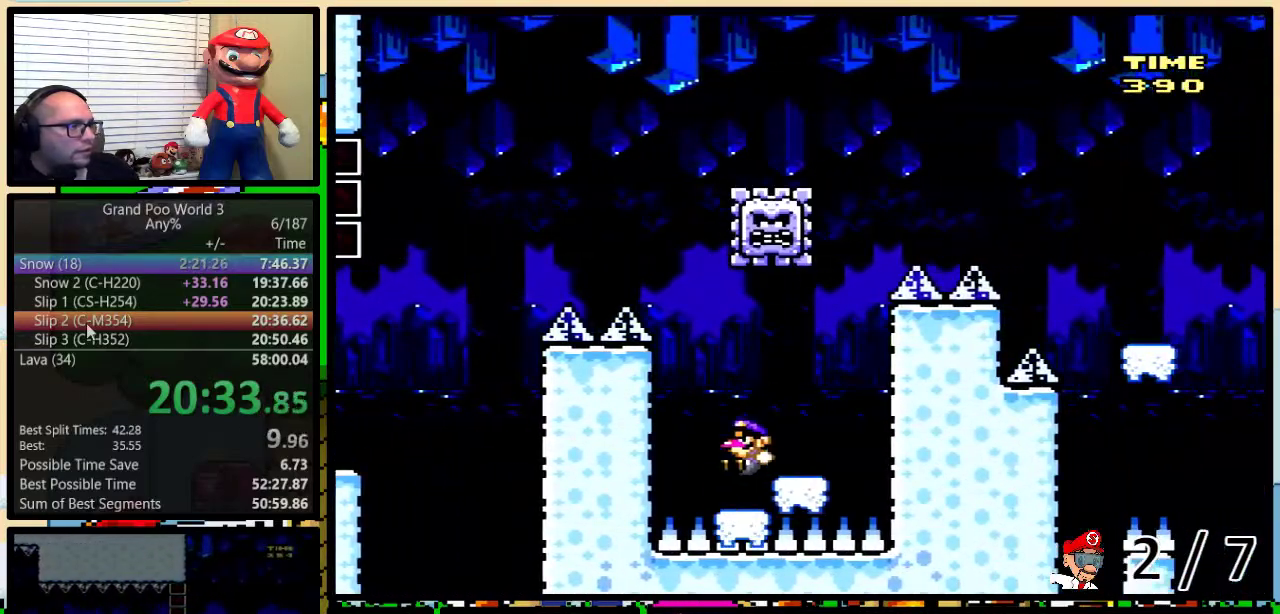
{"buttons": ["A", "Y", "DPAD_RIGHT"], "events": [[117, "A", "down"], [133, "DPAD_UP", "down"], [167, "DPAD_LEFT", "up"], [167, "DPAD_RIGHT", "down"], [200, "DPAD_UP", "up"], [233, "A", "up"], [250, "DPAD_UP", "down"], [417, "A", "down"], [417, "DPAD_UP", "up"]]}
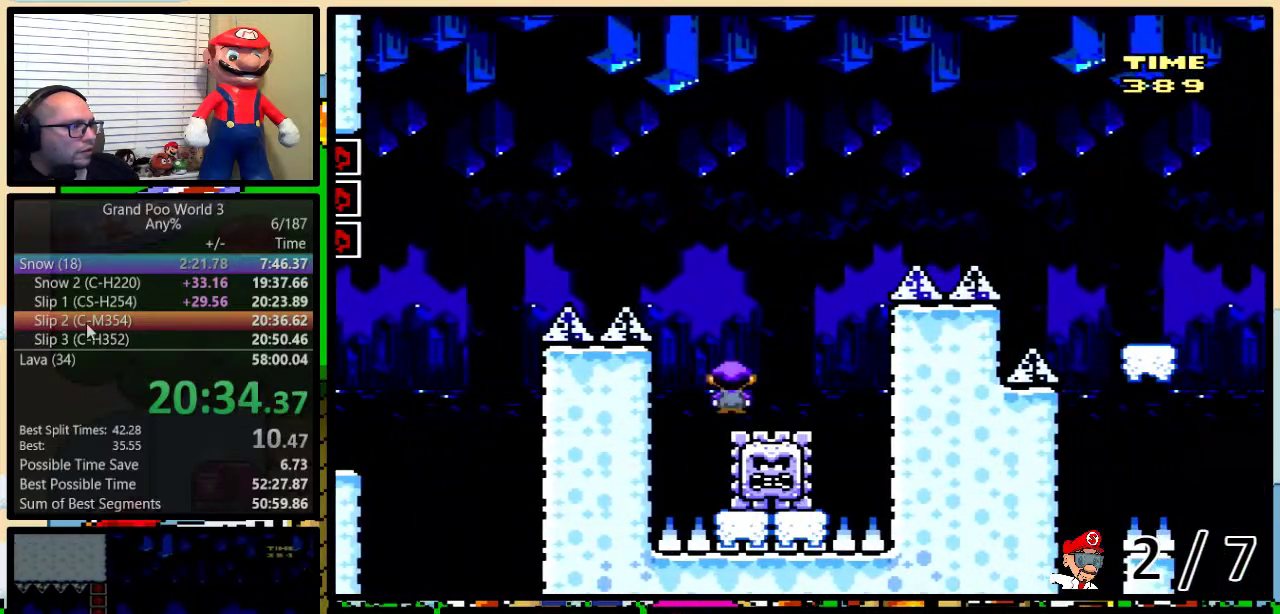
{"buttons": ["A", "Y", "DPAD_RIGHT"], "events": [[117, "DPAD_UP", "down"], [350, "DPAD_UP", "up"], [417, "A", "up"], [483, "A", "down"]]}
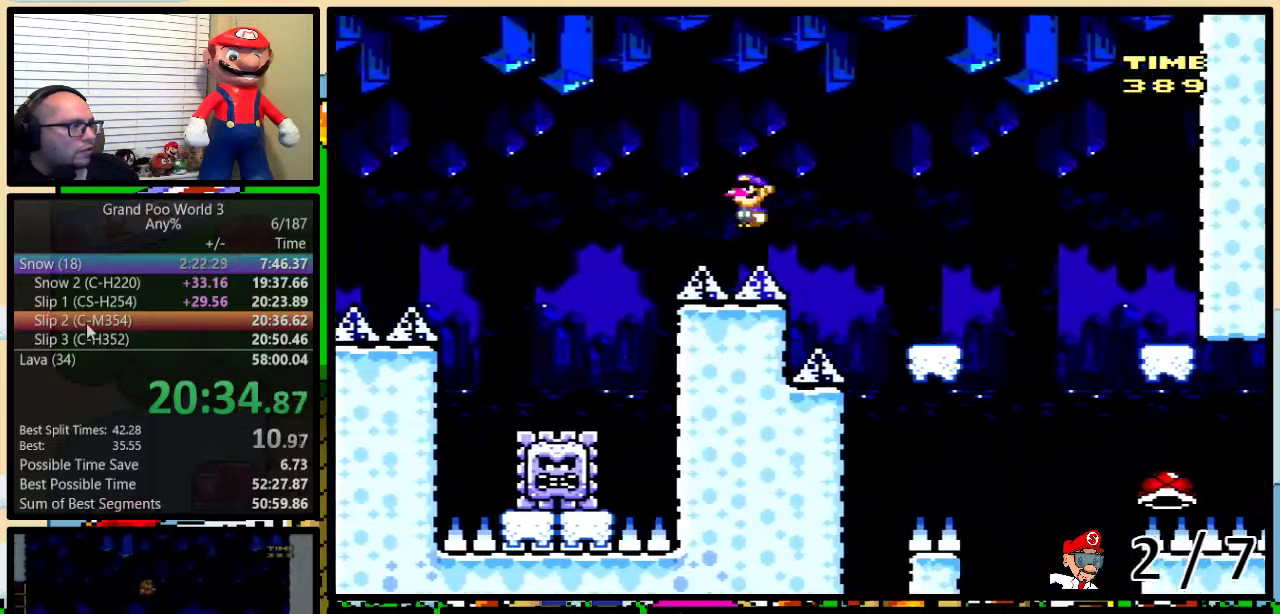
{"buttons": ["Y", "DPAD_RIGHT"], "events": [[283, "A", "up"], [283, "DPAD_RIGHT", "up"], [300, "DPAD_LEFT", "down"], [467, "DPAD_LEFT", "up"], [467, "DPAD_RIGHT", "down"]]}